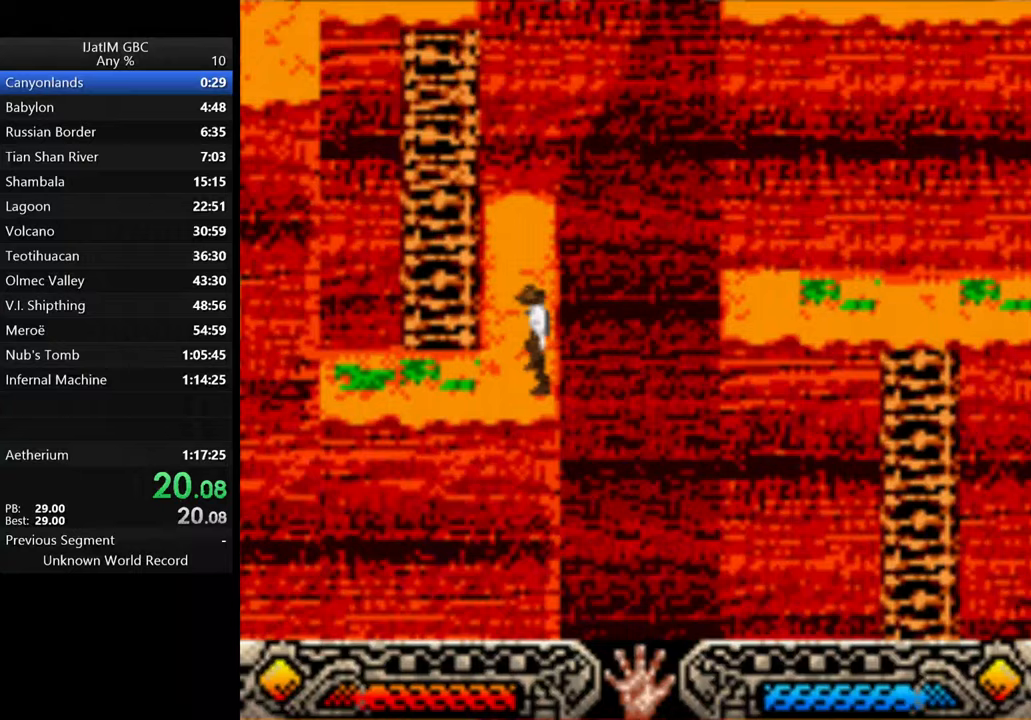
Gameplay with a controller (Xbox layout); each line is a JSON object with the inputs held at the frame after it. "events" lists button and stick changes between this image and that frame as [ms after this image, input, new state], when the widget could be followed in between. Not read: R3.
{"buttons": [], "left_stick": "up", "right_stick": "center", "events": [[100, "B", "down"], [300, "B", "up"], [367, "left_stick", "up"]]}
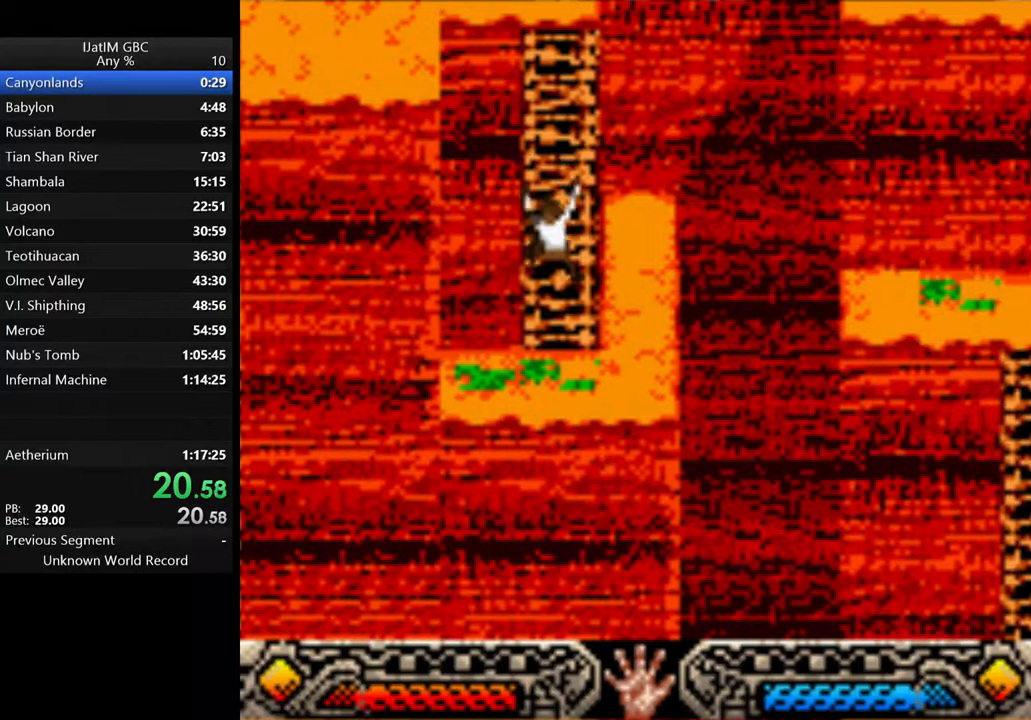
{"buttons": [], "left_stick": "up", "right_stick": "center", "events": []}
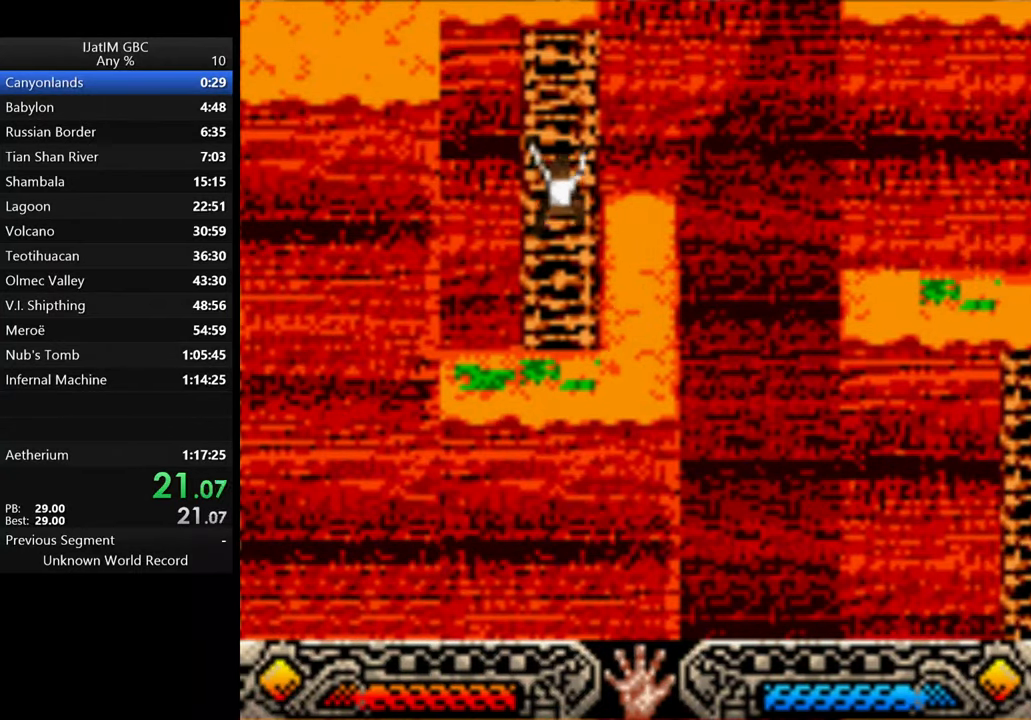
{"buttons": [], "left_stick": "up", "right_stick": "center", "events": []}
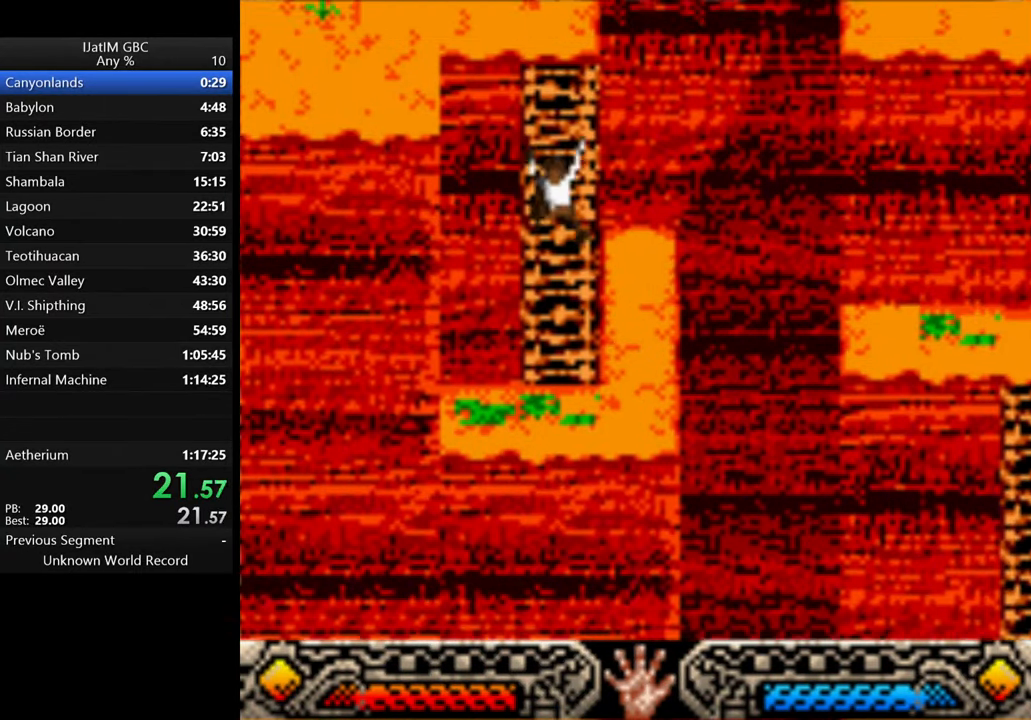
{"buttons": [], "left_stick": "up", "right_stick": "center", "events": []}
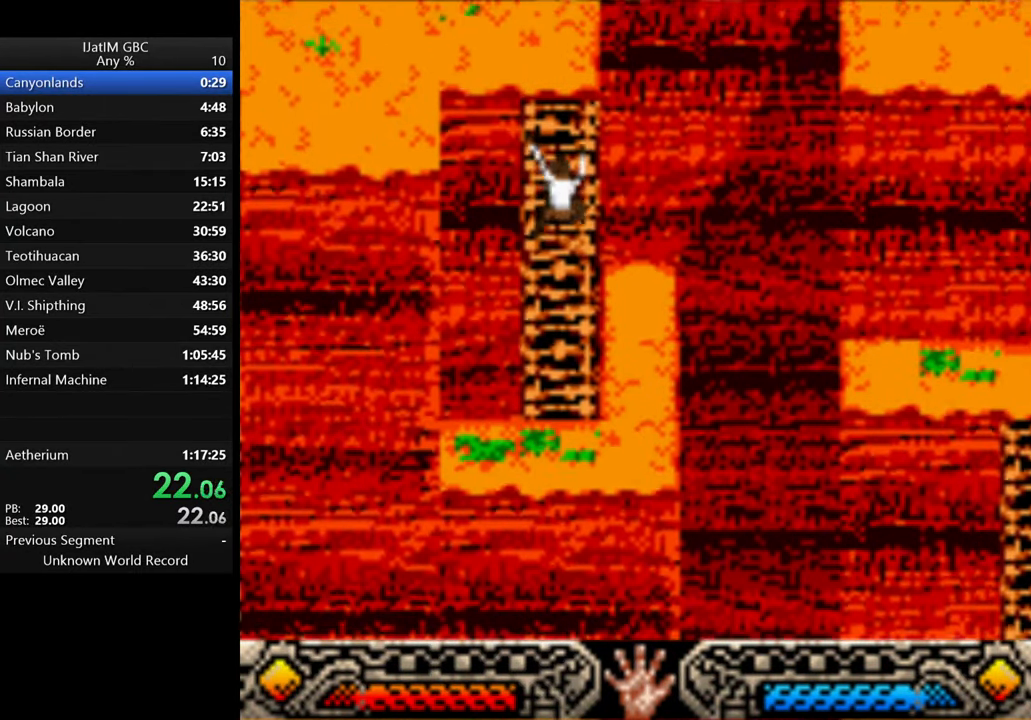
{"buttons": [], "left_stick": "up", "right_stick": "center", "events": []}
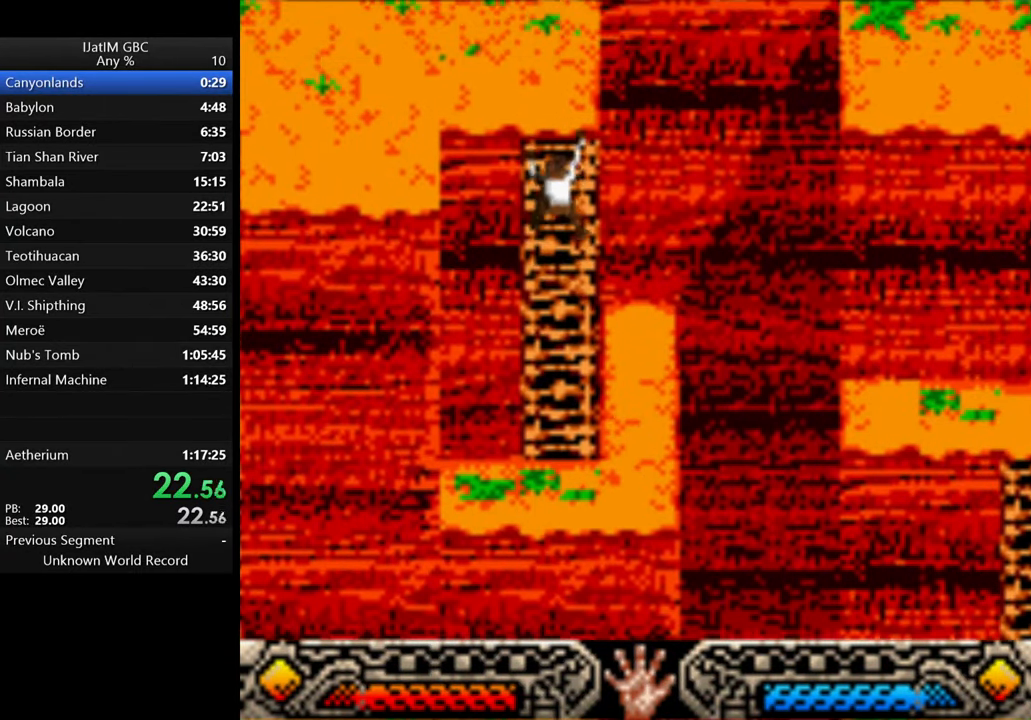
{"buttons": [], "left_stick": "up", "right_stick": "center", "events": []}
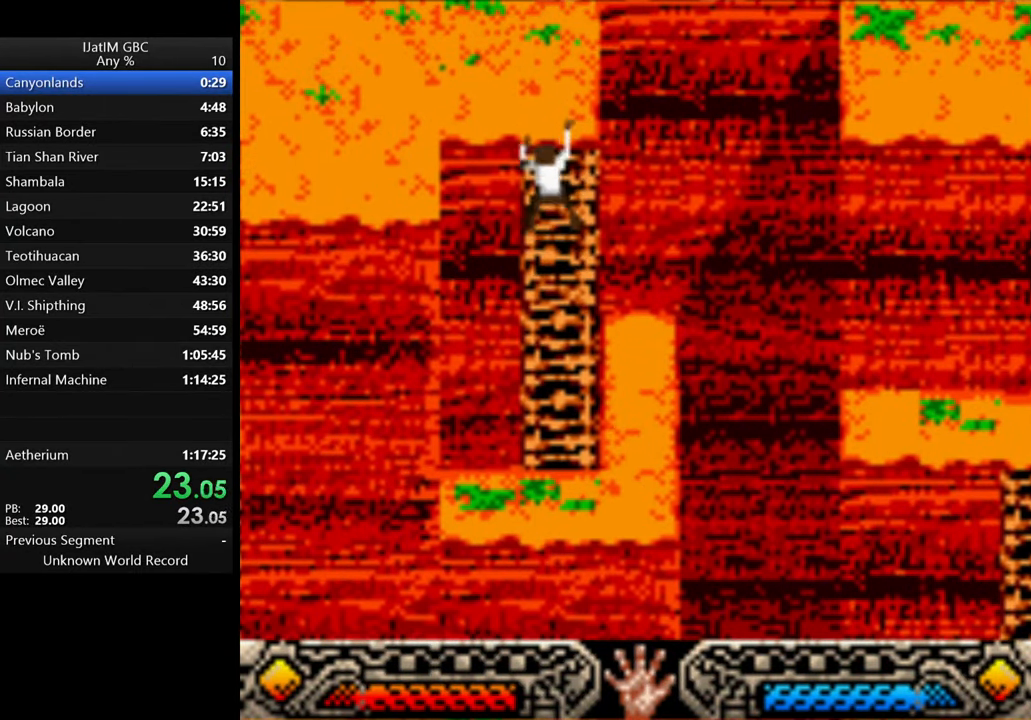
{"buttons": [], "left_stick": "up", "right_stick": "center", "events": []}
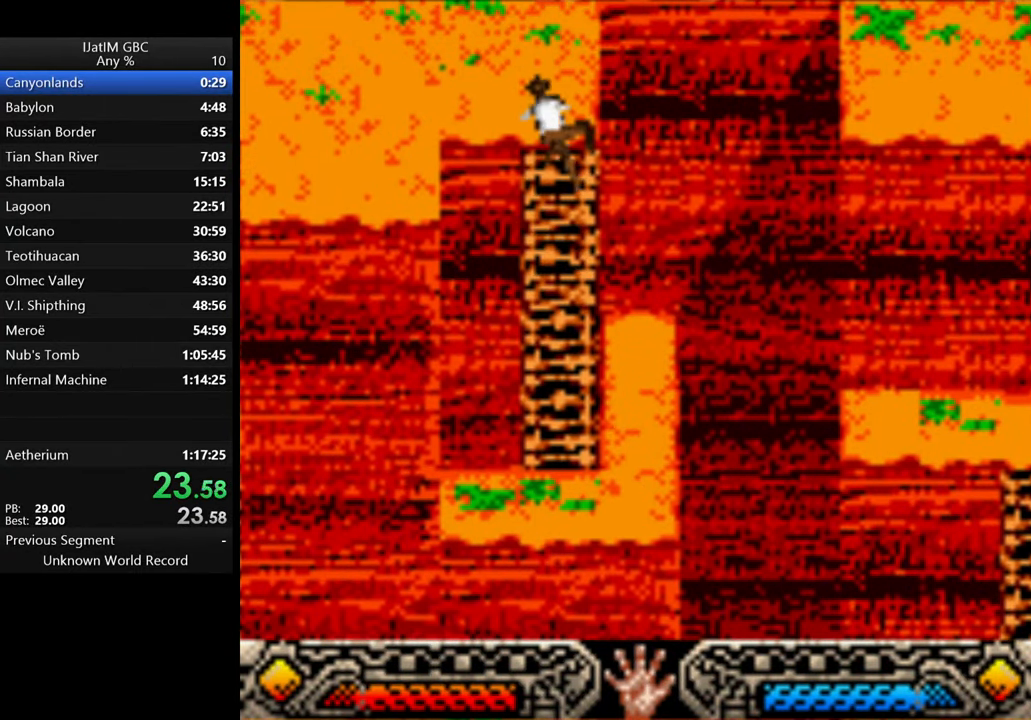
{"buttons": [], "left_stick": "left", "right_stick": "center", "events": [[33, "left_stick", "up-left"], [267, "left_stick", "left"]]}
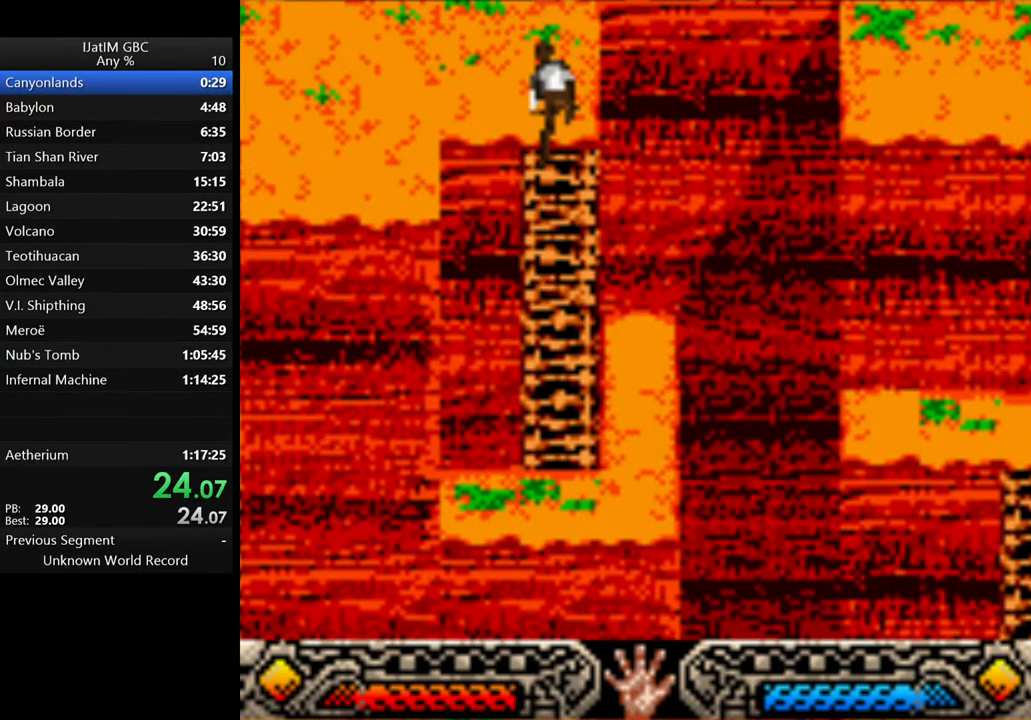
{"buttons": [], "left_stick": "left", "right_stick": "center", "events": []}
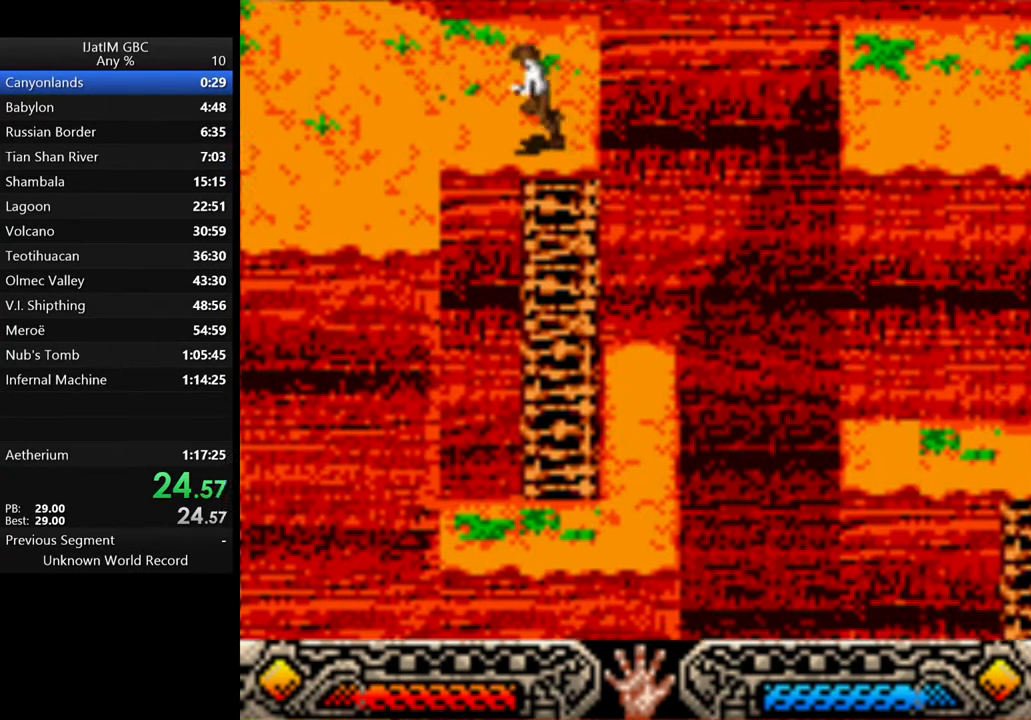
{"buttons": [], "left_stick": "left", "right_stick": "center", "events": []}
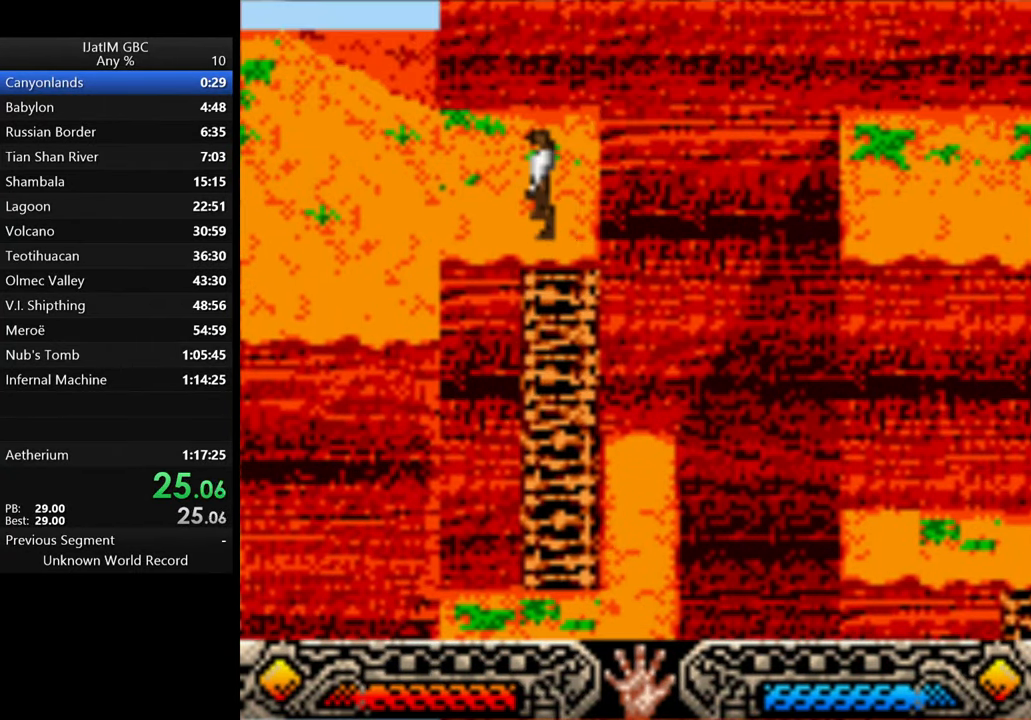
{"buttons": [], "left_stick": "left", "right_stick": "center", "events": [[400, "A", "down"], [466, "A", "up"]]}
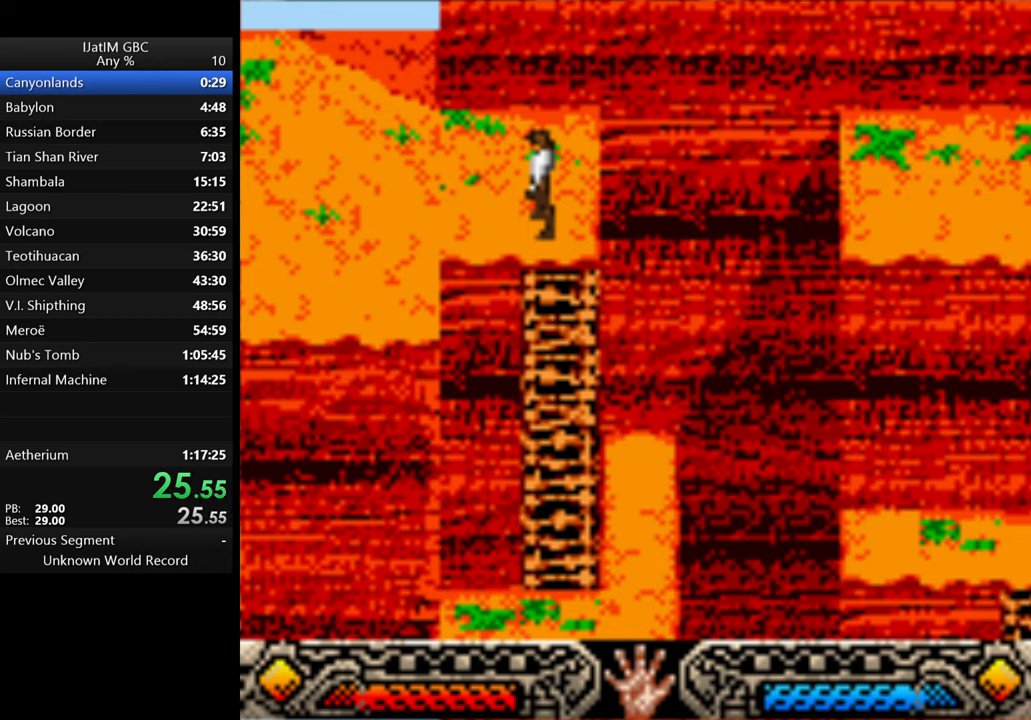
{"buttons": [], "left_stick": "center", "right_stick": "center", "events": [[66, "A", "down"], [166, "A", "up"], [233, "A", "down"], [333, "A", "up"], [400, "A", "down"], [500, "A", "up"], [500, "left_stick", "center"]]}
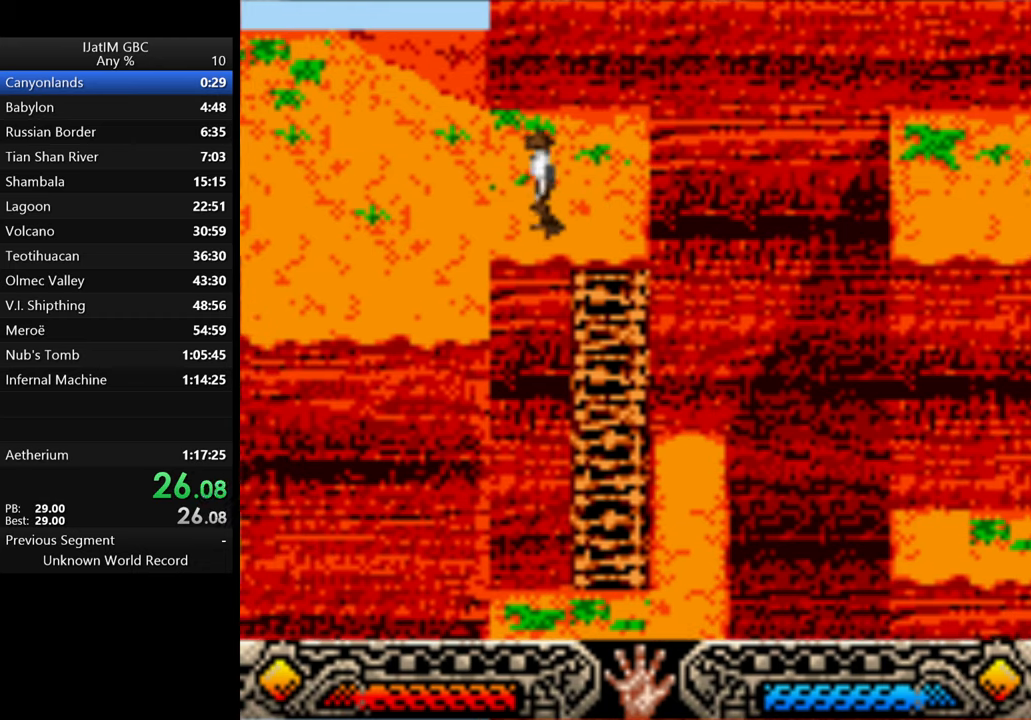
{"buttons": ["A"], "left_stick": "center", "right_stick": "center", "events": [[66, "A", "down"], [200, "A", "up"], [266, "A", "down"], [400, "A", "up"], [466, "A", "down"]]}
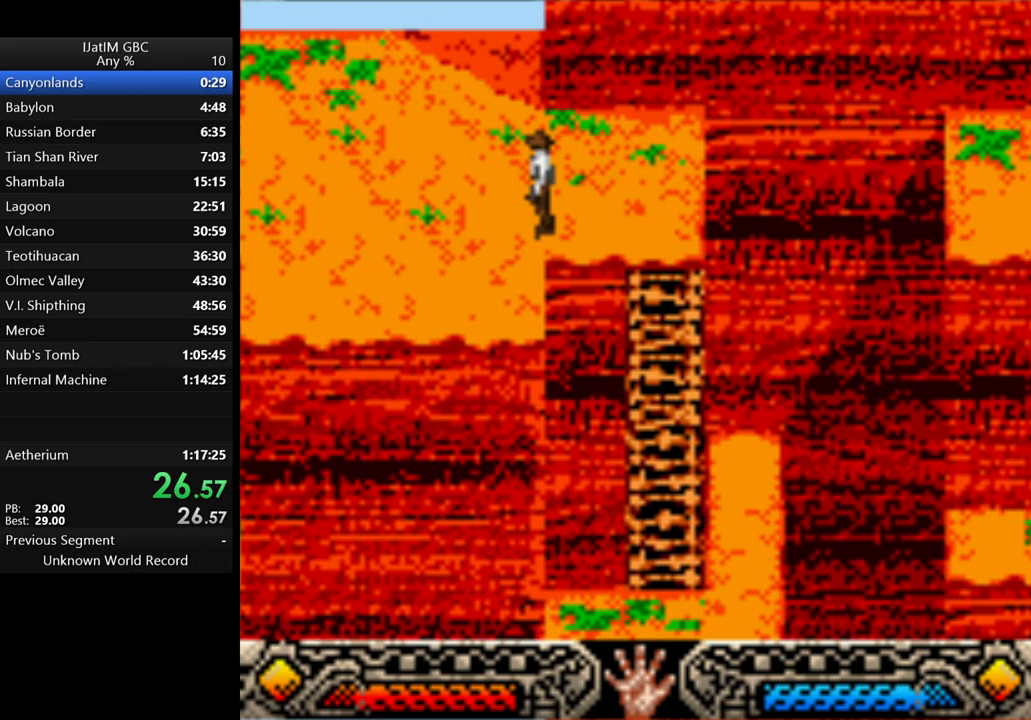
{"buttons": [], "left_stick": "center", "right_stick": "center", "events": [[100, "A", "up"], [166, "A", "down"], [266, "A", "up"], [366, "A", "down"], [466, "A", "up"]]}
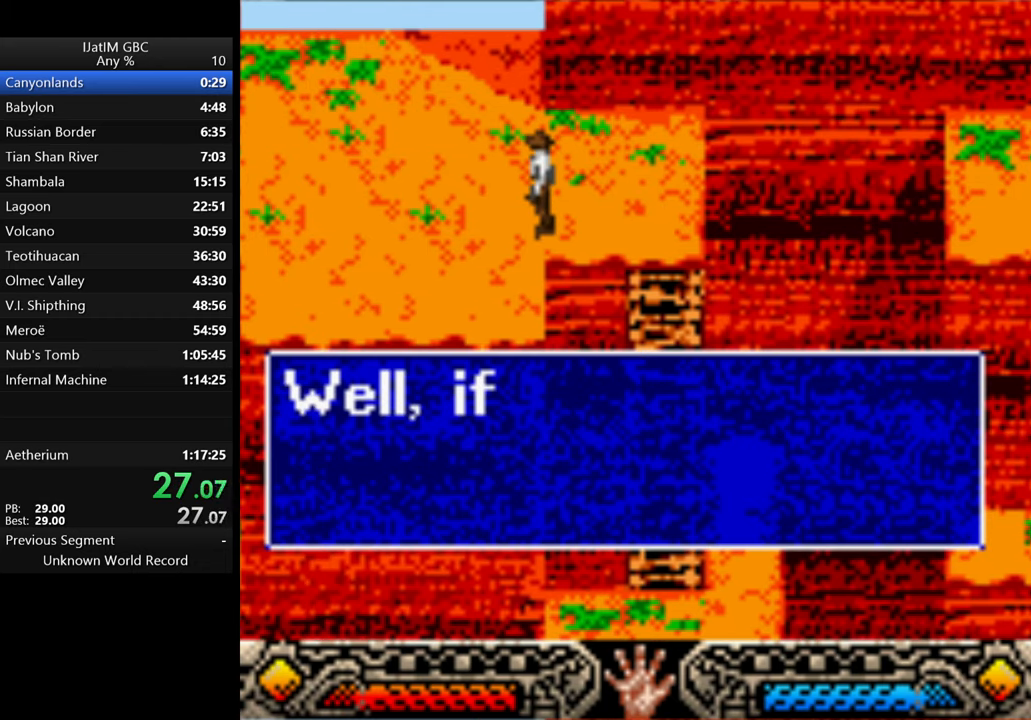
{"buttons": ["A"], "left_stick": "center", "right_stick": "center", "events": [[66, "A", "down"], [166, "A", "up"], [233, "A", "down"], [366, "A", "up"], [433, "A", "down"]]}
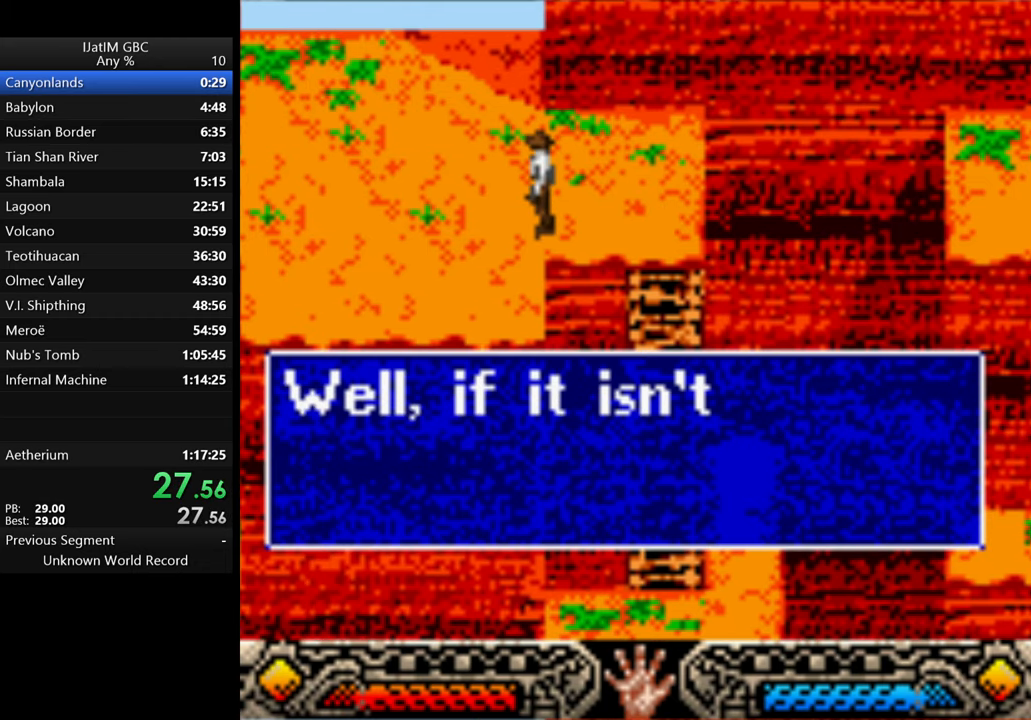
{"buttons": [], "left_stick": "center", "right_stick": "center", "events": [[33, "A", "up"], [100, "A", "down"], [233, "A", "up"], [300, "A", "down"], [433, "A", "up"]]}
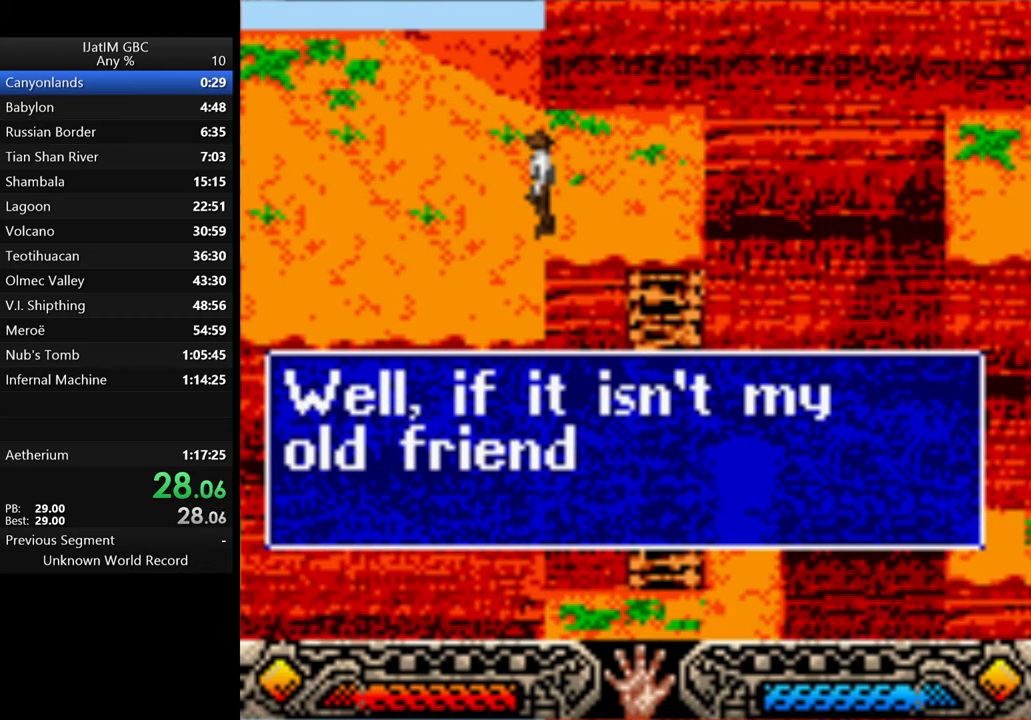
{"buttons": ["A"], "left_stick": "center", "right_stick": "center", "events": [[33, "A", "down"], [166, "A", "up"], [233, "A", "down"], [366, "A", "up"], [433, "A", "down"]]}
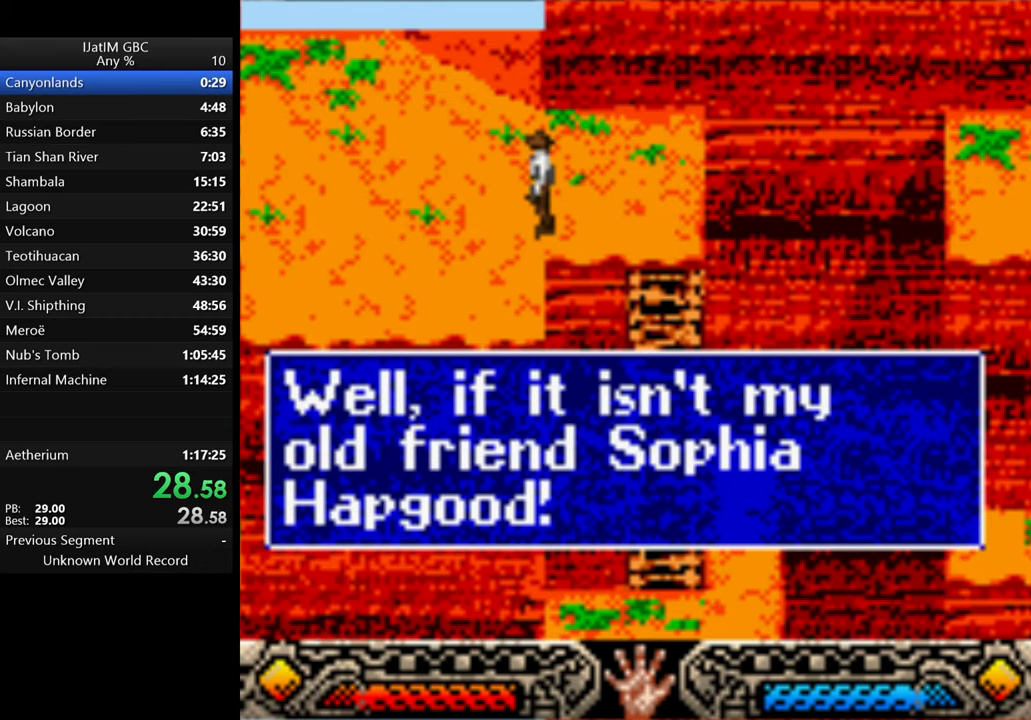
{"buttons": [], "left_stick": "center", "right_stick": "center", "events": [[33, "A", "up"], [133, "A", "down"], [266, "A", "up"], [333, "A", "down"], [433, "A", "up"]]}
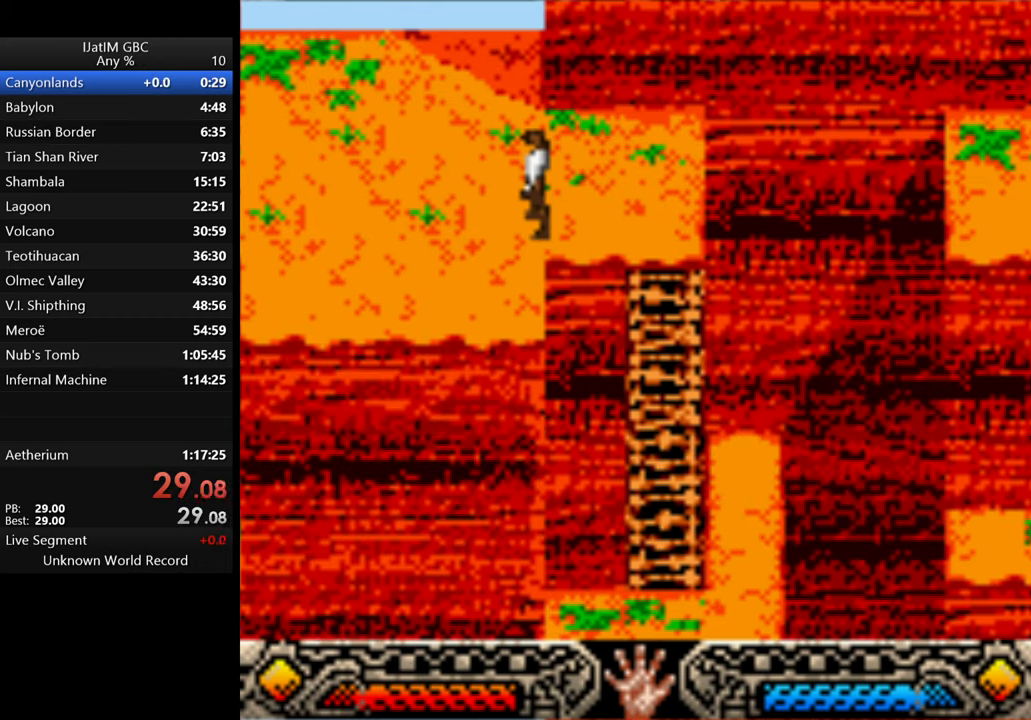
{"buttons": ["A"], "left_stick": "center", "right_stick": "center", "events": [[33, "A", "down"], [200, "A", "up"], [333, "A", "down"]]}
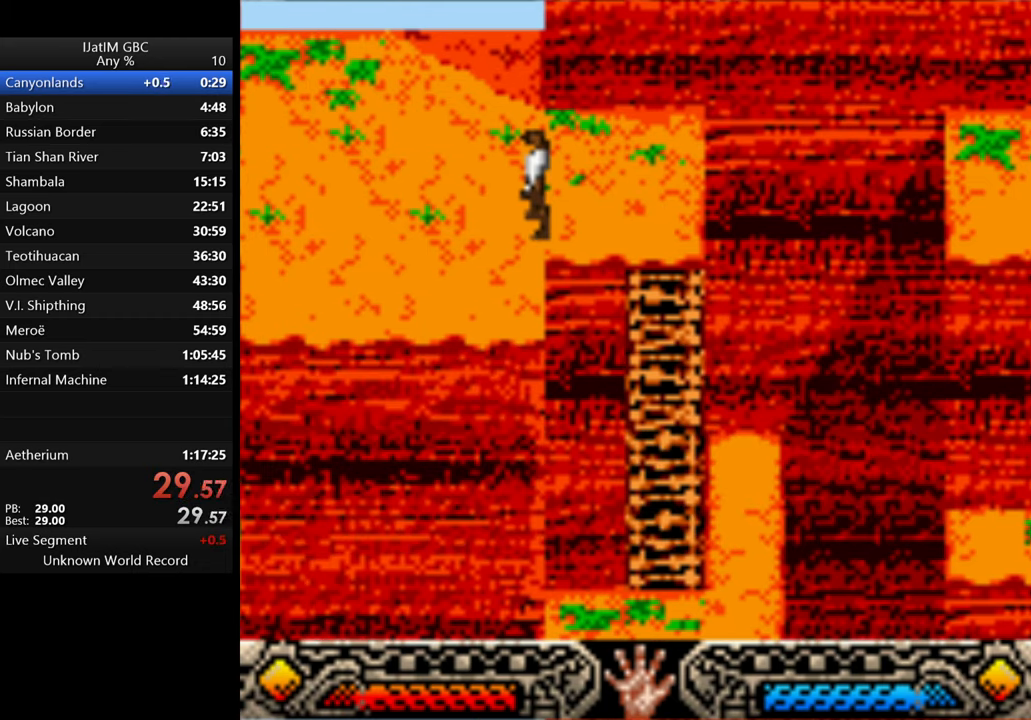
{"buttons": ["A"], "left_stick": "center", "right_stick": "center", "events": [[100, "A", "up"], [200, "A", "down"], [333, "A", "up"], [433, "A", "down"]]}
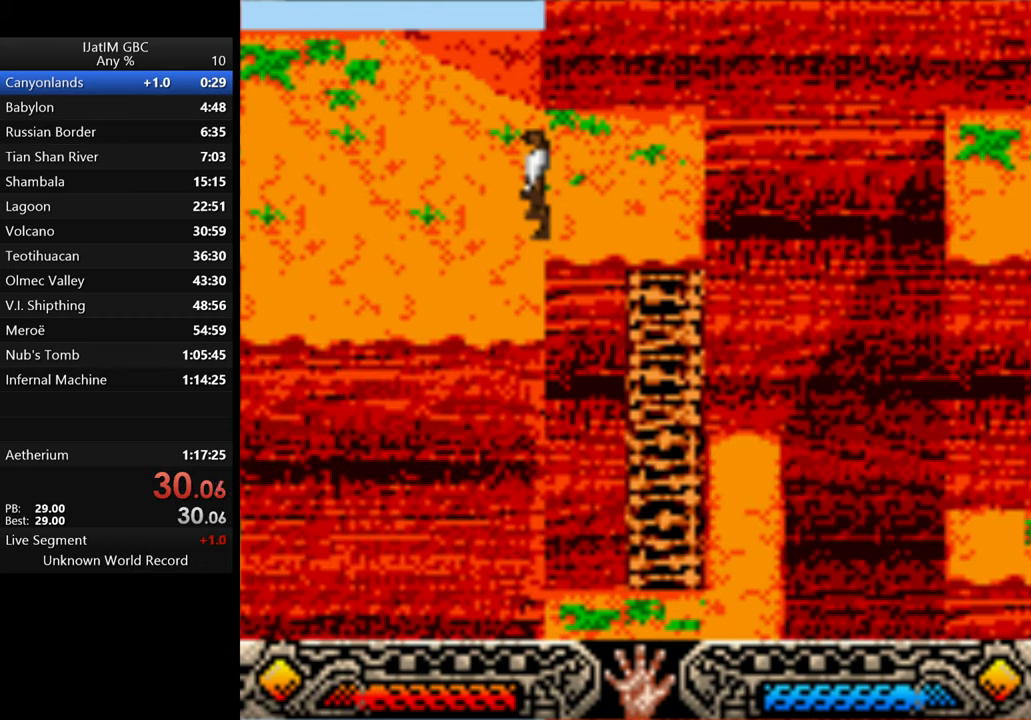
{"buttons": [], "left_stick": "center", "right_stick": "center", "events": [[66, "A", "up"], [133, "A", "down"], [266, "A", "up"], [366, "A", "down"], [500, "A", "up"]]}
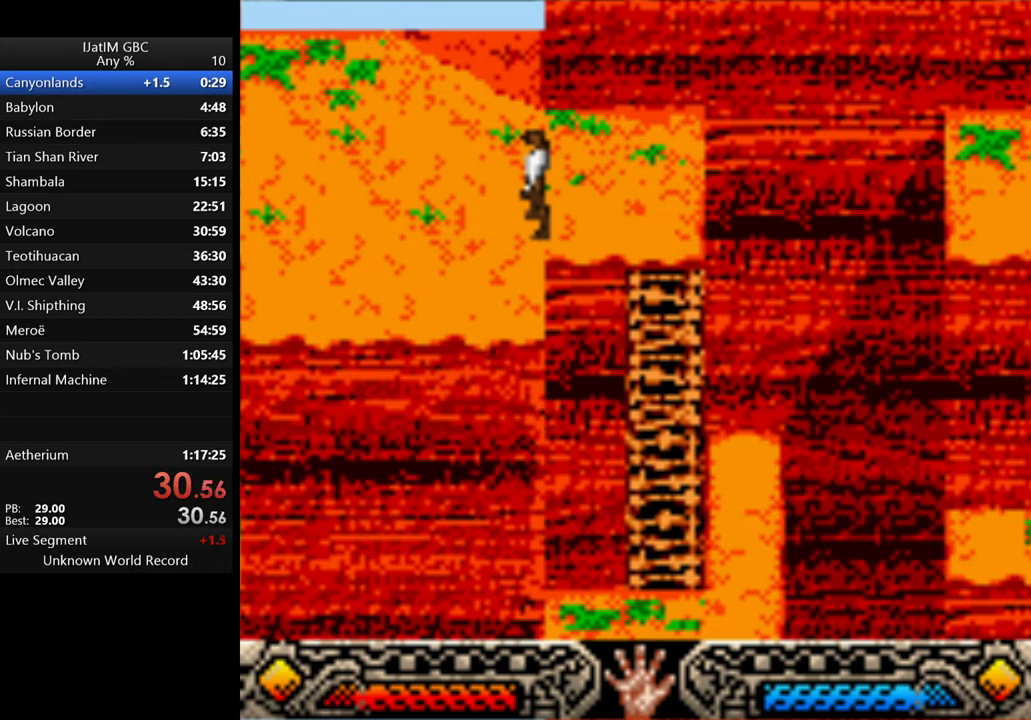
{"buttons": [], "left_stick": "center", "right_stick": "center", "events": [[66, "A", "down"], [234, "A", "up"], [300, "A", "down"], [434, "A", "up"]]}
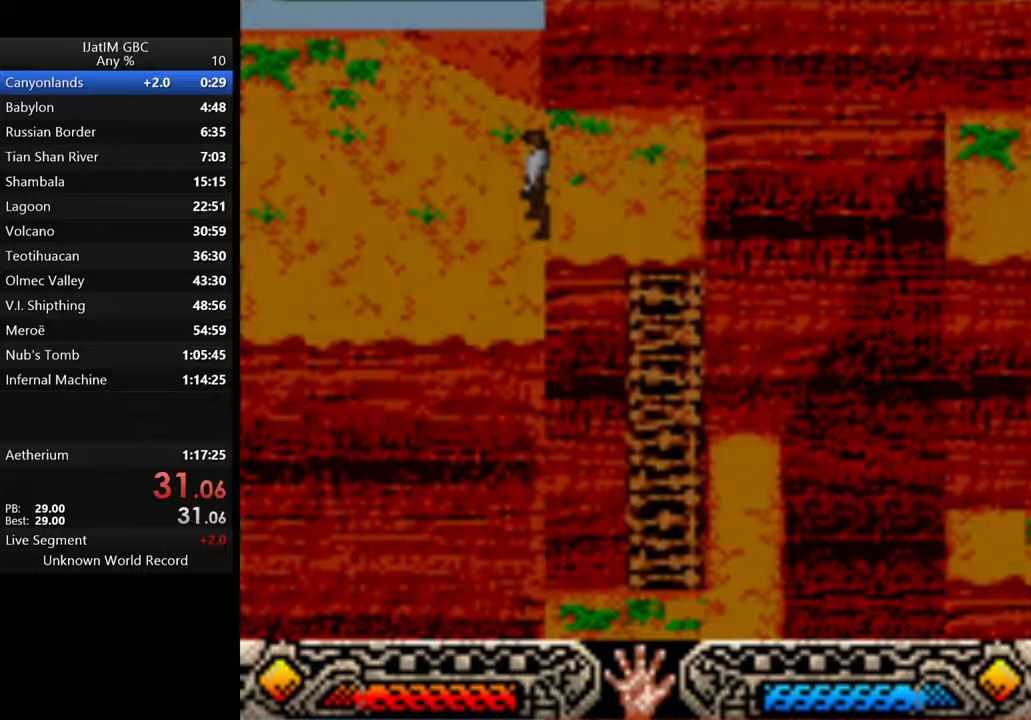
{"buttons": [], "left_stick": "center", "right_stick": "center", "events": []}
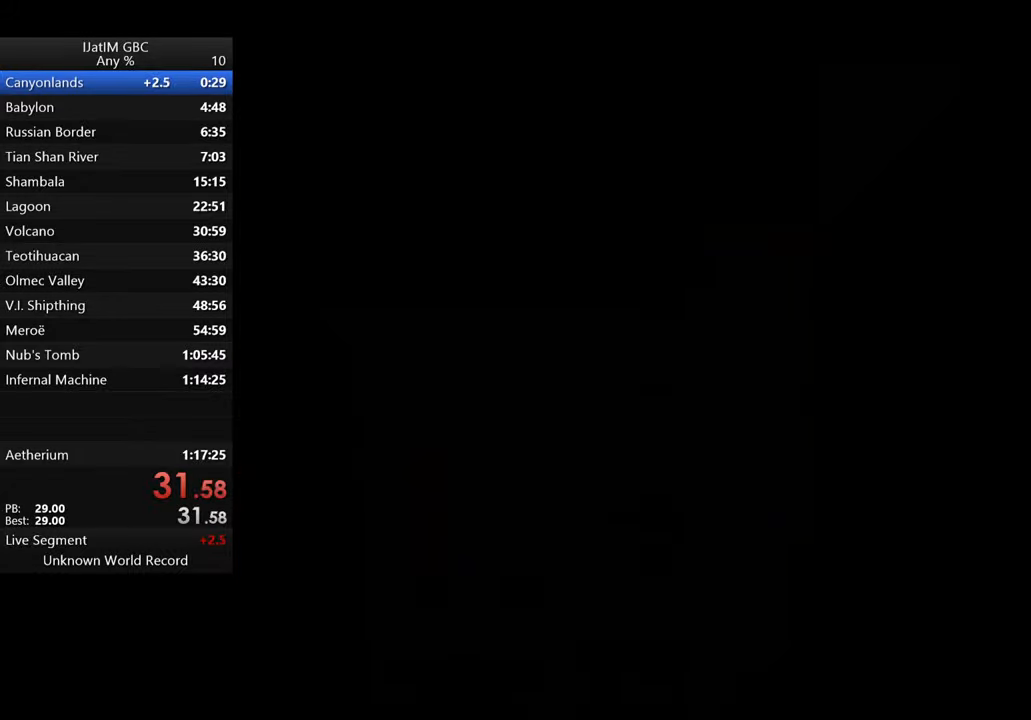
{"buttons": [], "left_stick": "center", "right_stick": "center", "events": []}
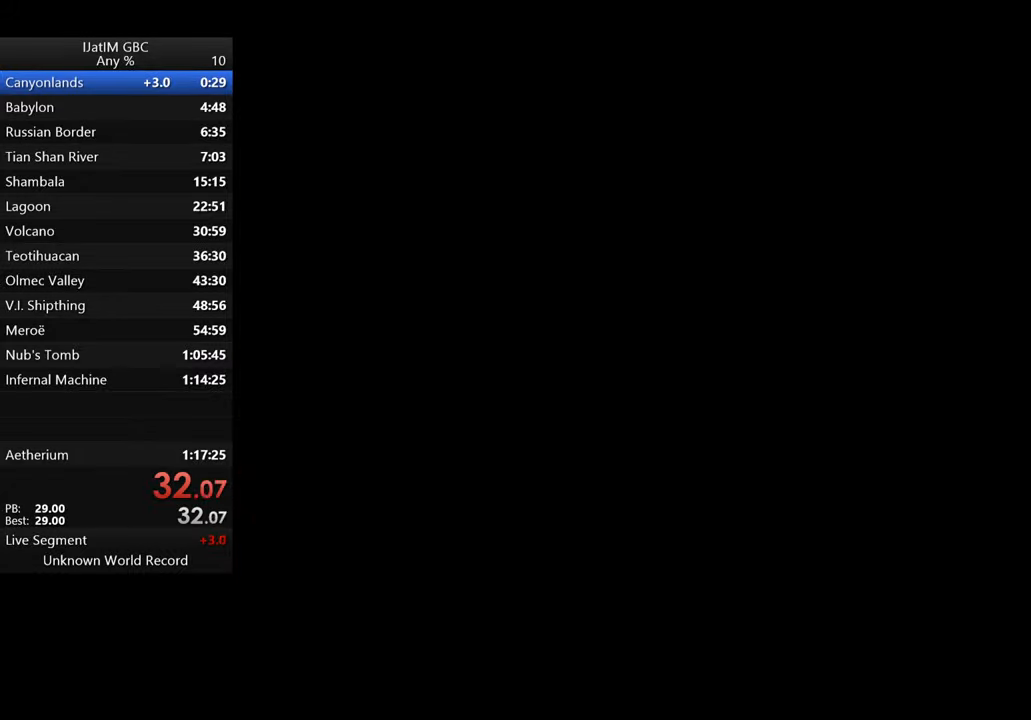
{"buttons": [], "left_stick": "center", "right_stick": "center", "events": [[167, "START", "down"], [334, "START", "up"], [367, "right_stick", "down"], [434, "right_stick", "center"]]}
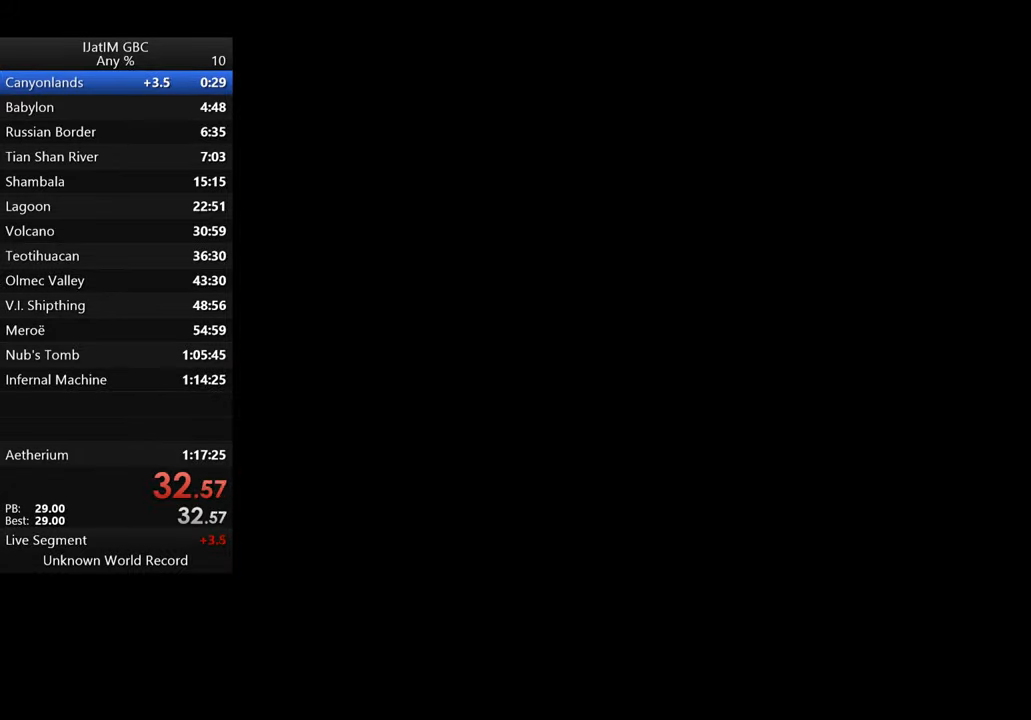
{"buttons": [], "left_stick": "center", "right_stick": "center", "events": []}
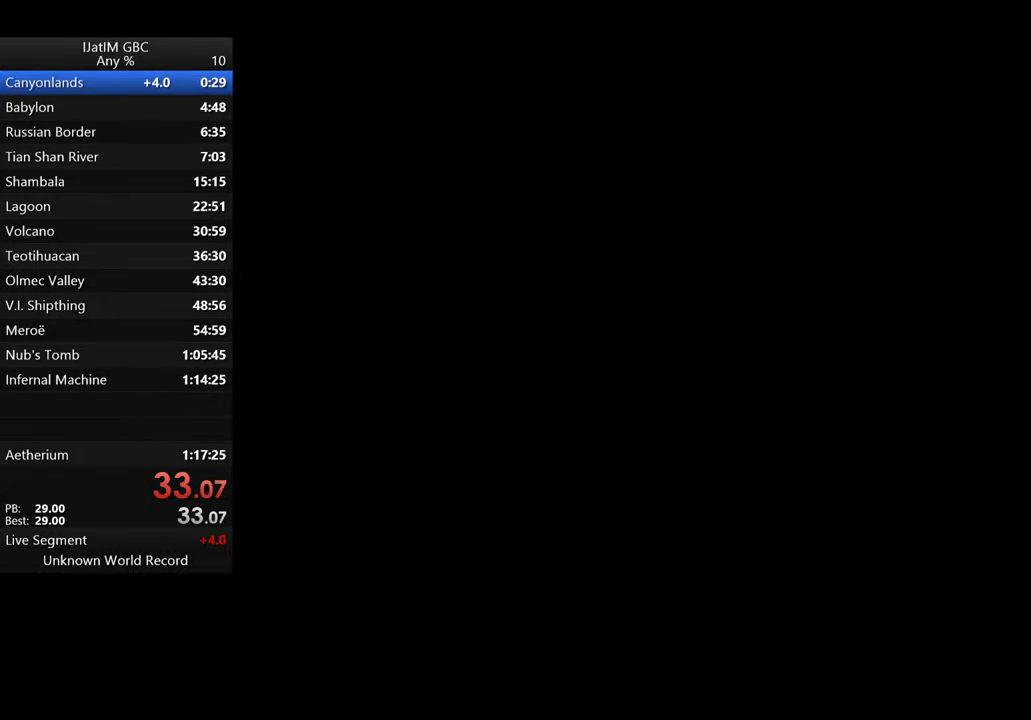
{"buttons": ["START"], "left_stick": "center", "right_stick": "center", "events": [[367, "START", "down"], [434, "START", "up"], [500, "START", "down"]]}
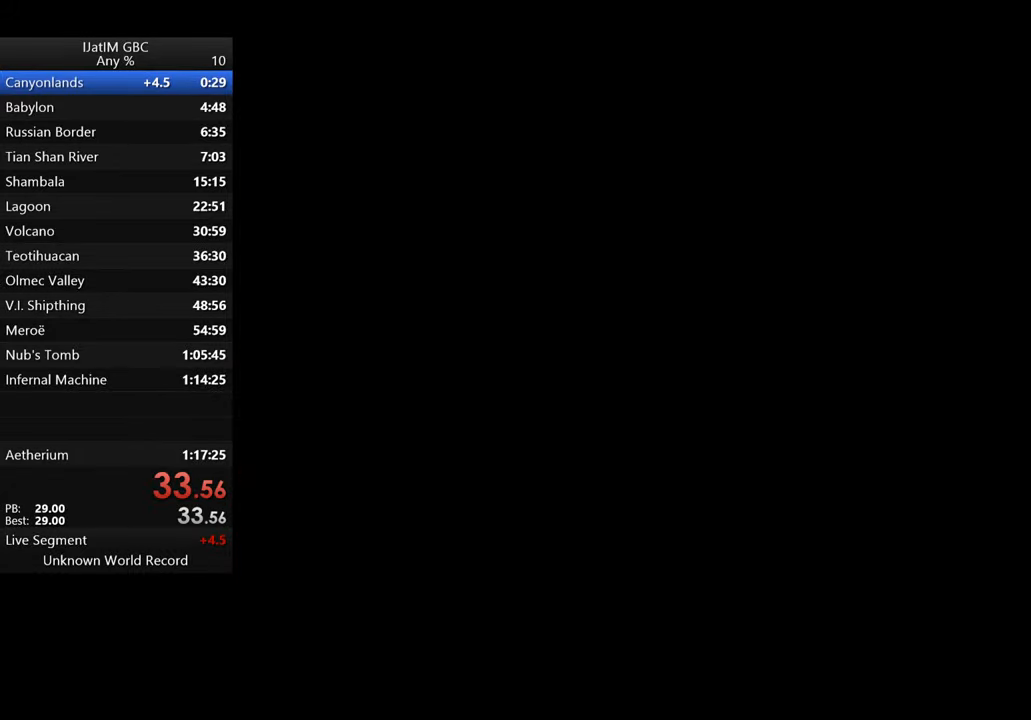
{"buttons": [], "left_stick": "center", "right_stick": "center", "events": [[100, "START", "up"], [167, "START", "down"], [267, "START", "up"], [367, "START", "down"], [467, "START", "up"]]}
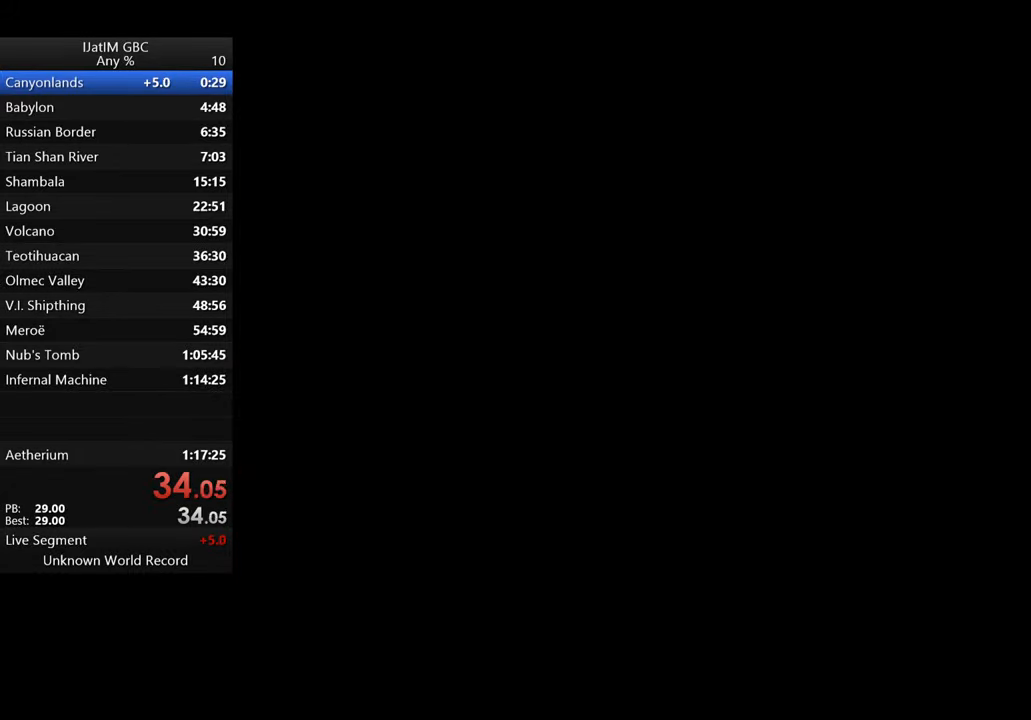
{"buttons": ["START"], "left_stick": "center", "right_stick": "center", "events": [[67, "START", "down"], [134, "START", "up"], [234, "START", "down"], [334, "START", "up"], [434, "START", "down"]]}
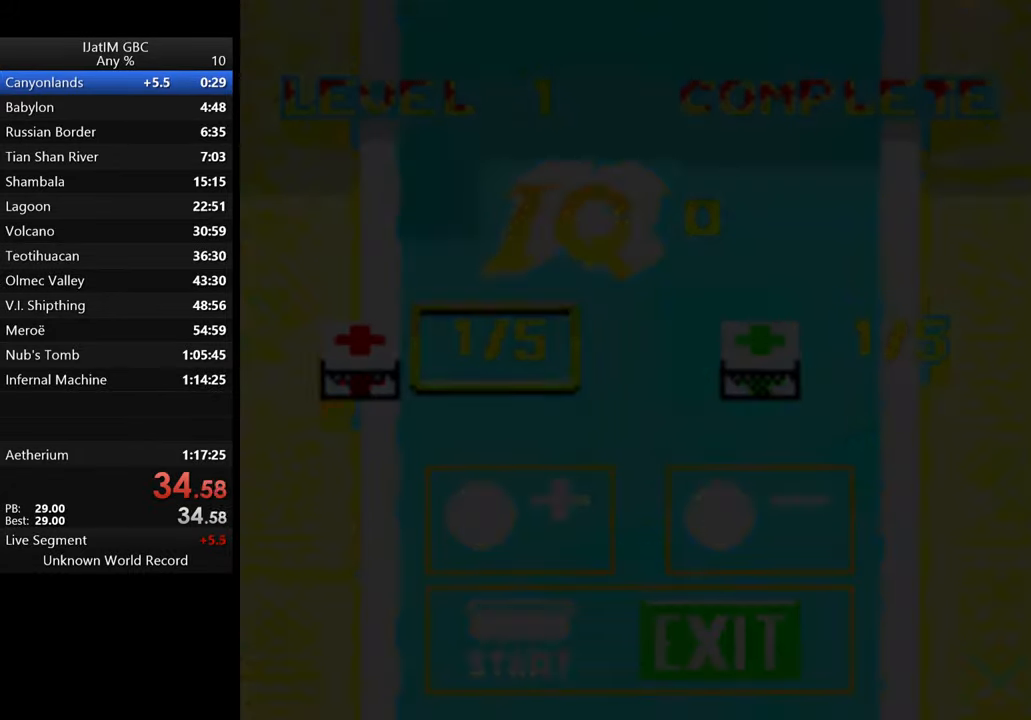
{"buttons": ["START"], "left_stick": "center", "right_stick": "center", "events": [[34, "START", "up"], [134, "START", "down"], [200, "START", "up"], [300, "START", "down"], [400, "START", "up"], [500, "START", "down"]]}